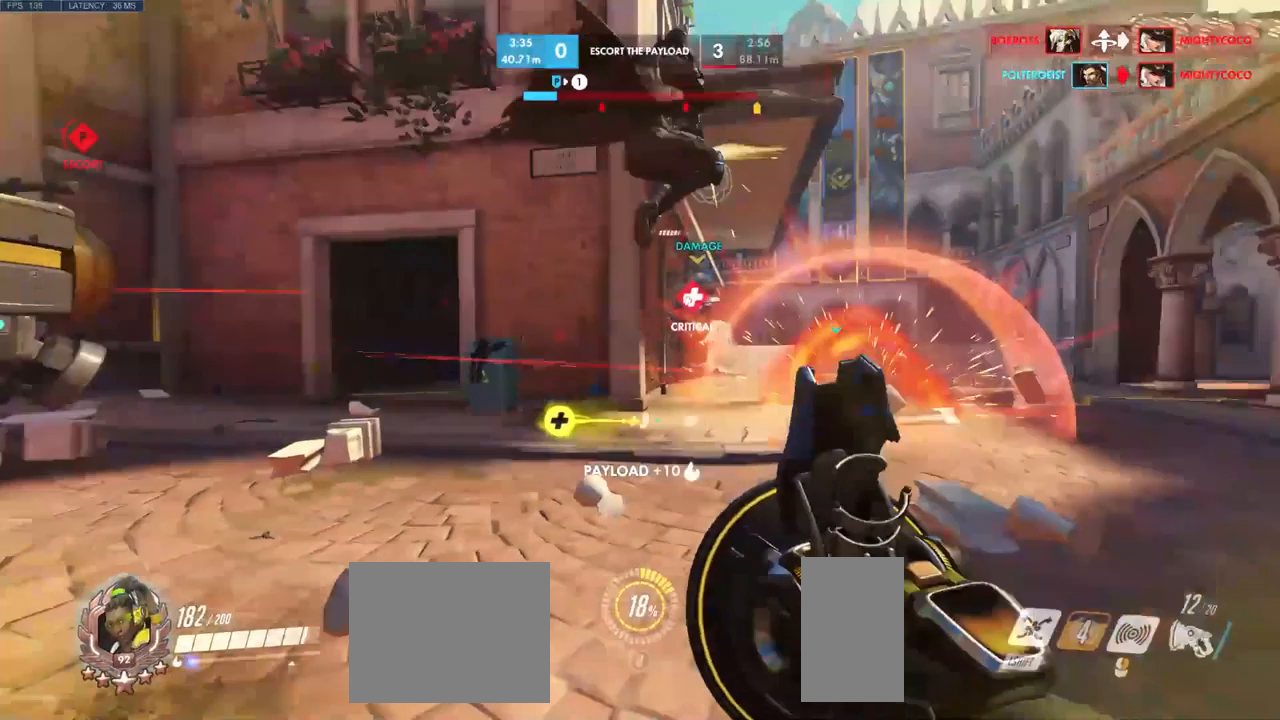
Gameplay with keyboard and mouse; each line is a JSON object with the keys and mouse buttons held at the frame after it. "events" lists presses ("down") and releases ("up") of "a", "ctrl", "d", "e", "q", "s", "shift", "space", "w", "mouse_left", "mouse_wheel", "mouse_right", "mouse_mb4" and "mouse_mb5" between this image and that frame as [ms after this image, input, new state], when the widget could be followed in between. "mouse_left", "mouse_wheel", "mouse_right", "mouse_mb4", "mouse_mb5" = the "left", "wheel", "right", "mb4", "mb5" buttons of the "mouse" list. No other keys are recorded. "wheel" means that the mouse wheel is clicked or scrolled. Mouse movement is not recorded.
{"keys": ["w"], "mouse": [], "events": [[16, "d", "down"], [66, "s", "up"], [266, "w", "down"], [400, "d", "up"]]}
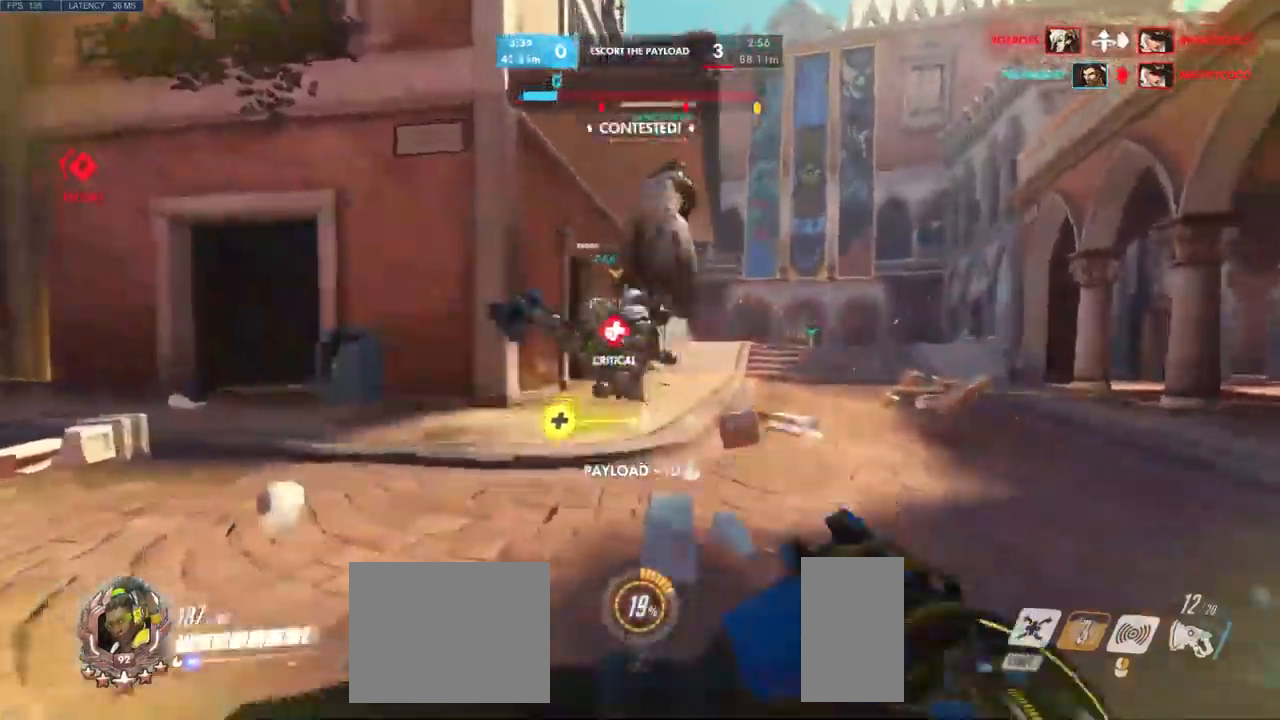
{"keys": ["d"], "mouse": [], "events": [[183, "d", "down"], [483, "w", "up"]]}
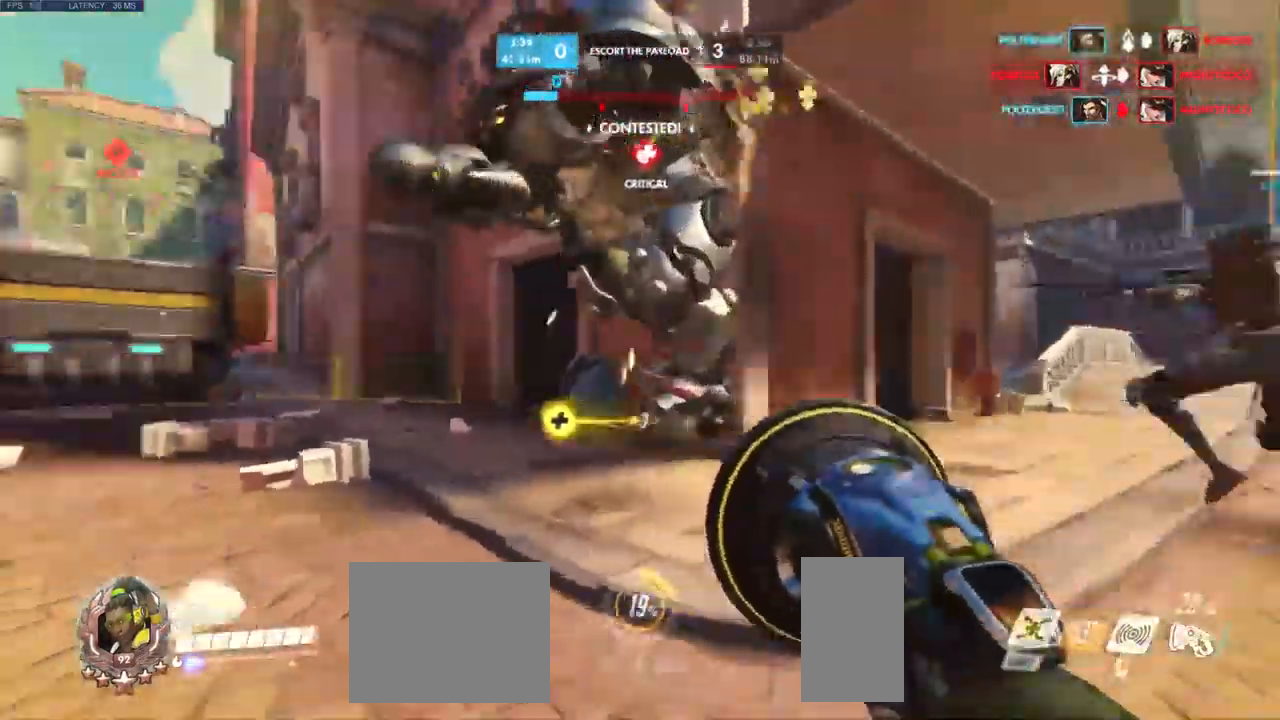
{"keys": ["a", "w"], "mouse": [], "events": [[100, "w", "down"], [183, "d", "up"], [366, "a", "down"]]}
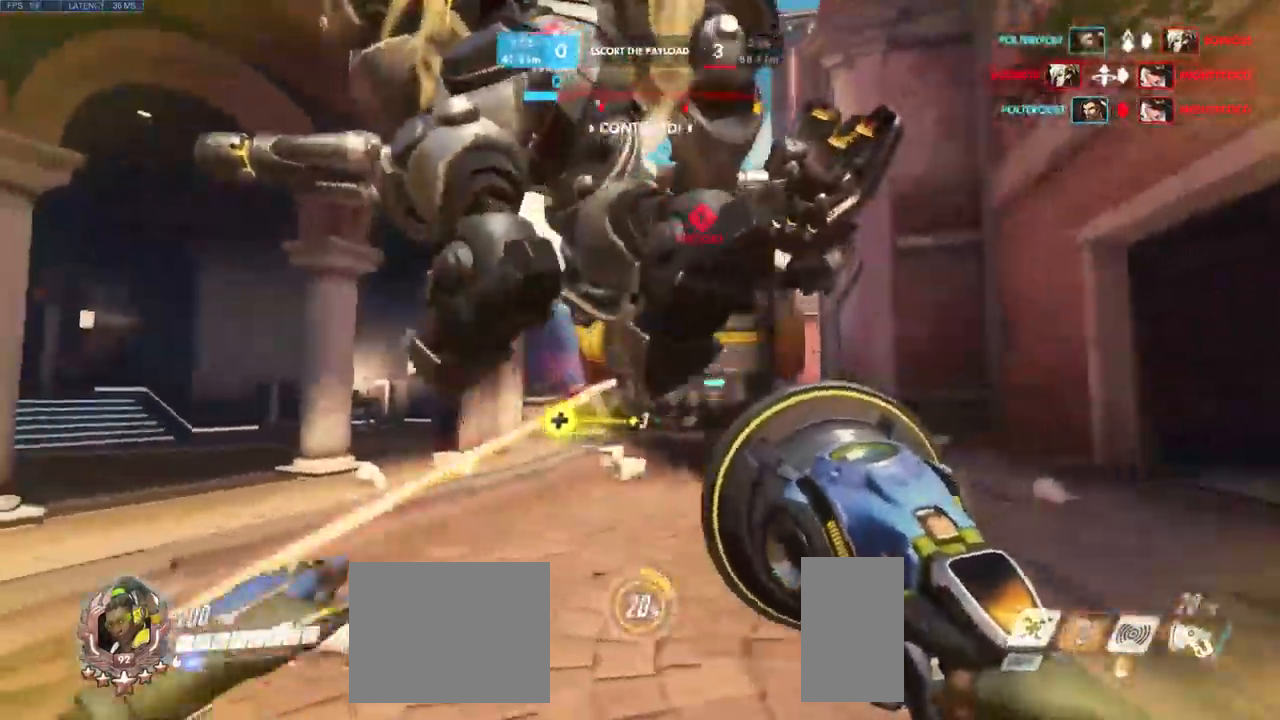
{"keys": ["a", "w"], "mouse": ["left"], "events": [[16, "w", "up"], [166, "mouse_left", "down"], [366, "w", "down"]]}
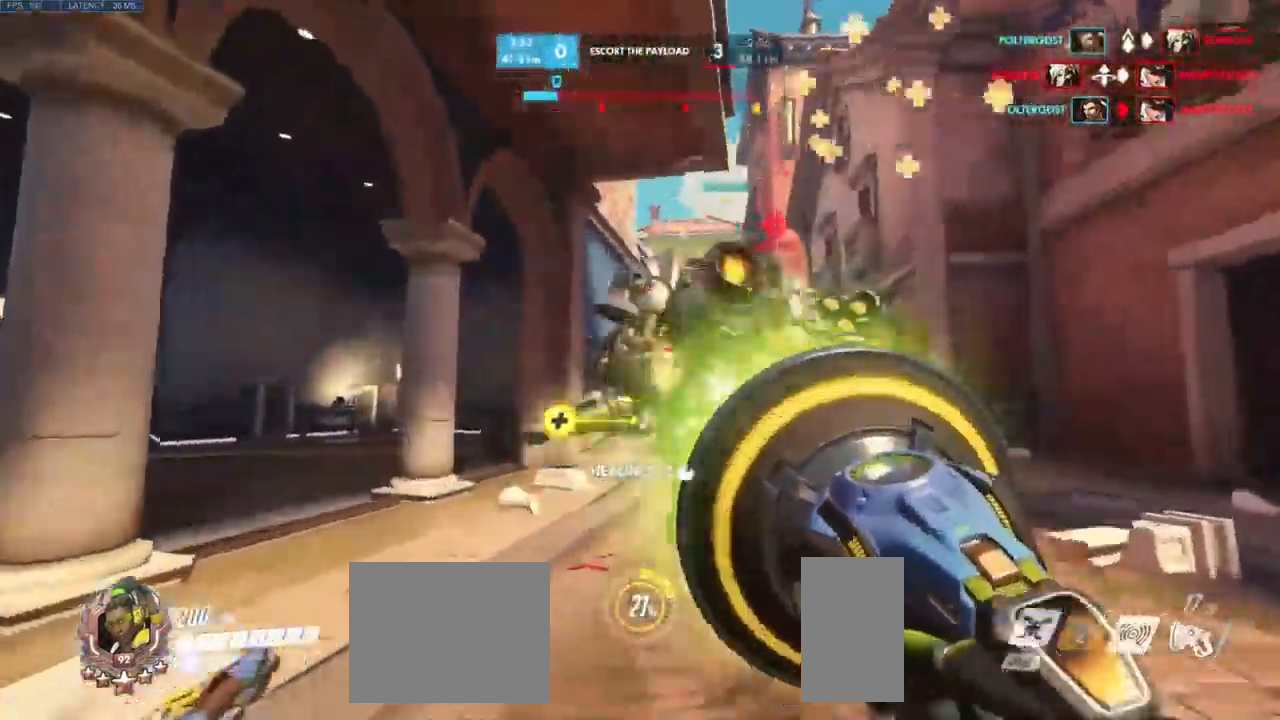
{"keys": ["w"], "mouse": ["left"], "events": [[333, "a", "up"]]}
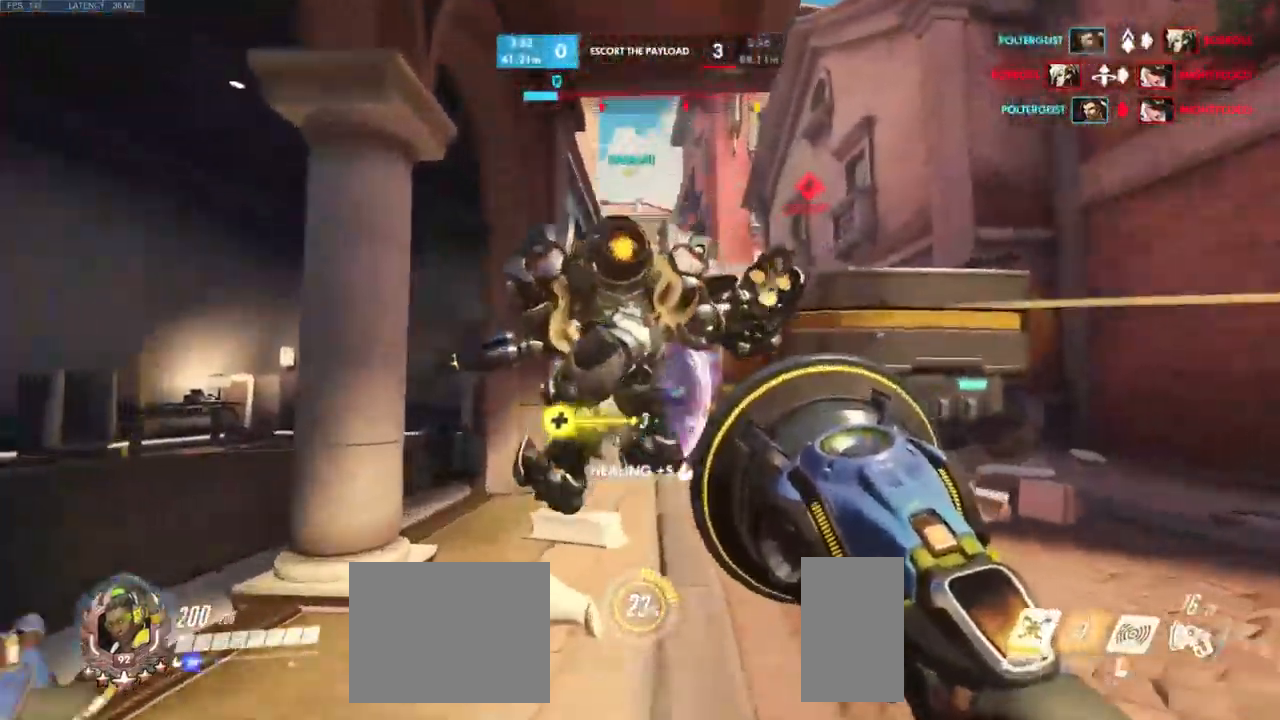
{"keys": ["w"], "mouse": ["left"], "events": [[400, "a", "down"], [466, "a", "up"]]}
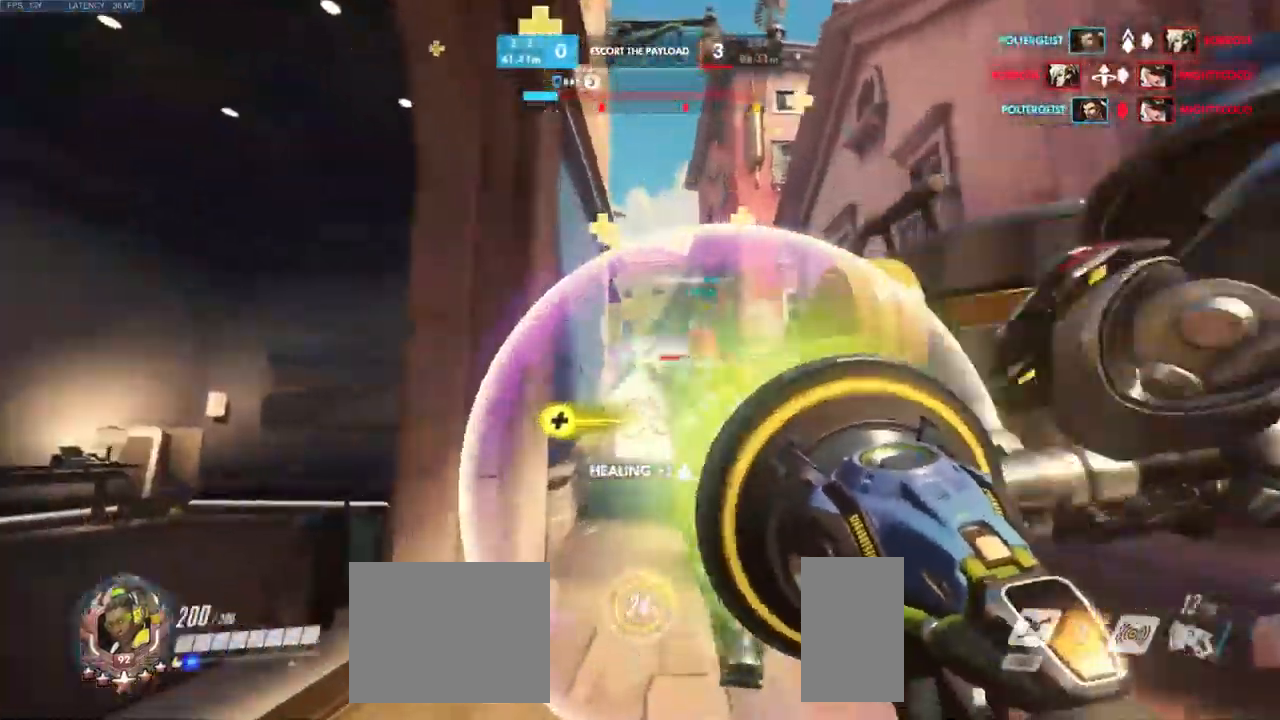
{"keys": ["w"], "mouse": [], "events": [[133, "mouse_left", "up"]]}
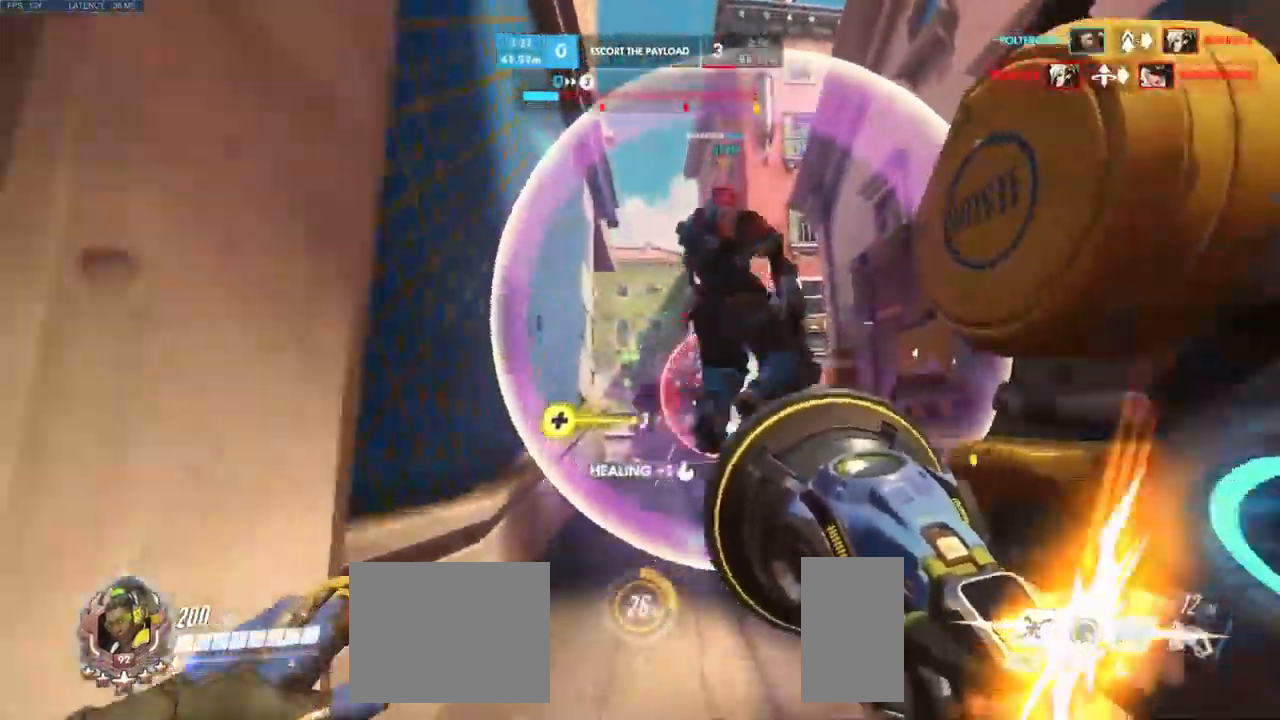
{"keys": ["w"], "mouse": ["left"], "events": [[66, "mouse_left", "down"], [83, "e", "down"], [200, "e", "up"], [283, "e", "down"], [400, "e", "up"]]}
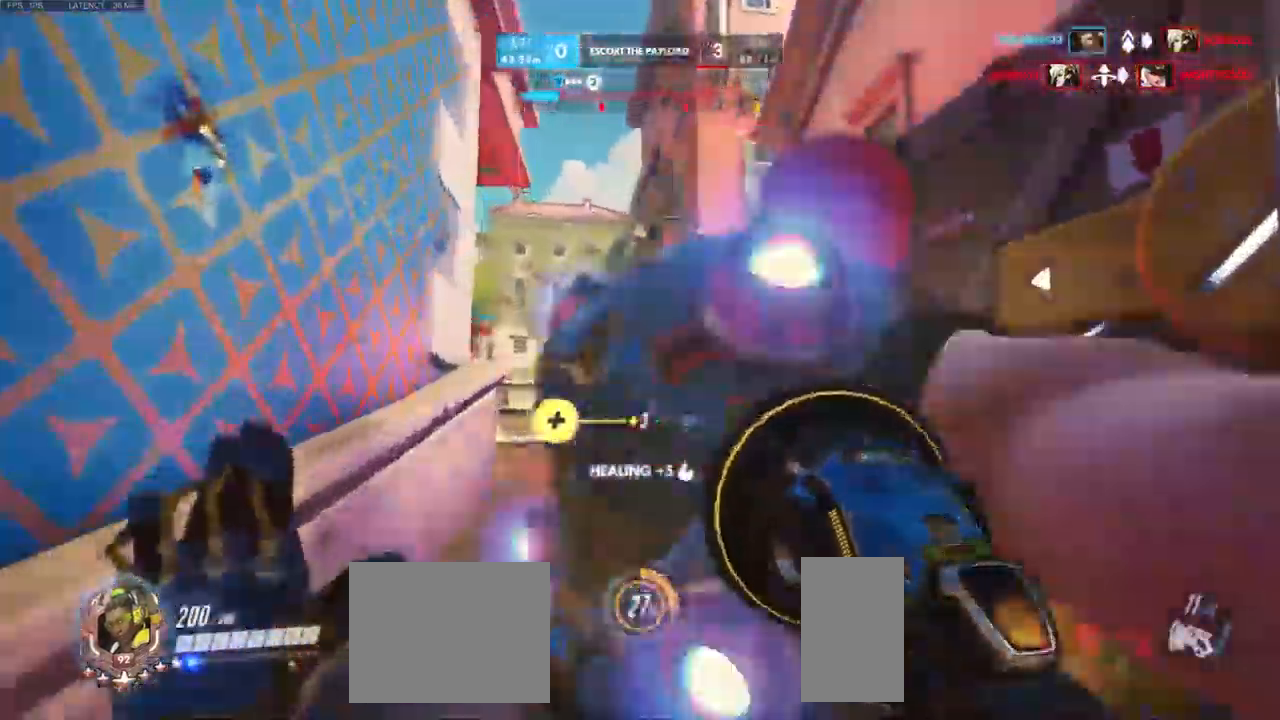
{"keys": ["s"], "mouse": ["left"], "events": [[83, "a", "down"], [266, "a", "up"], [366, "w", "up"], [500, "s", "down"]]}
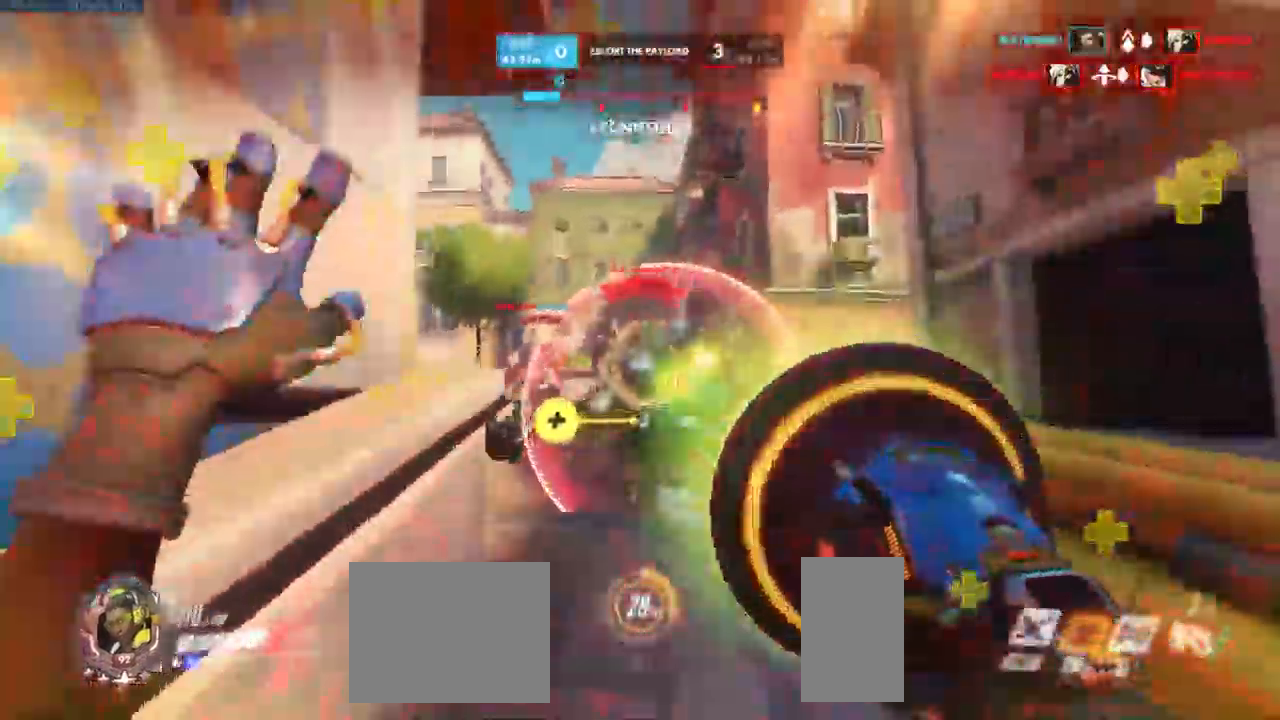
{"keys": ["s"], "mouse": ["left"], "events": []}
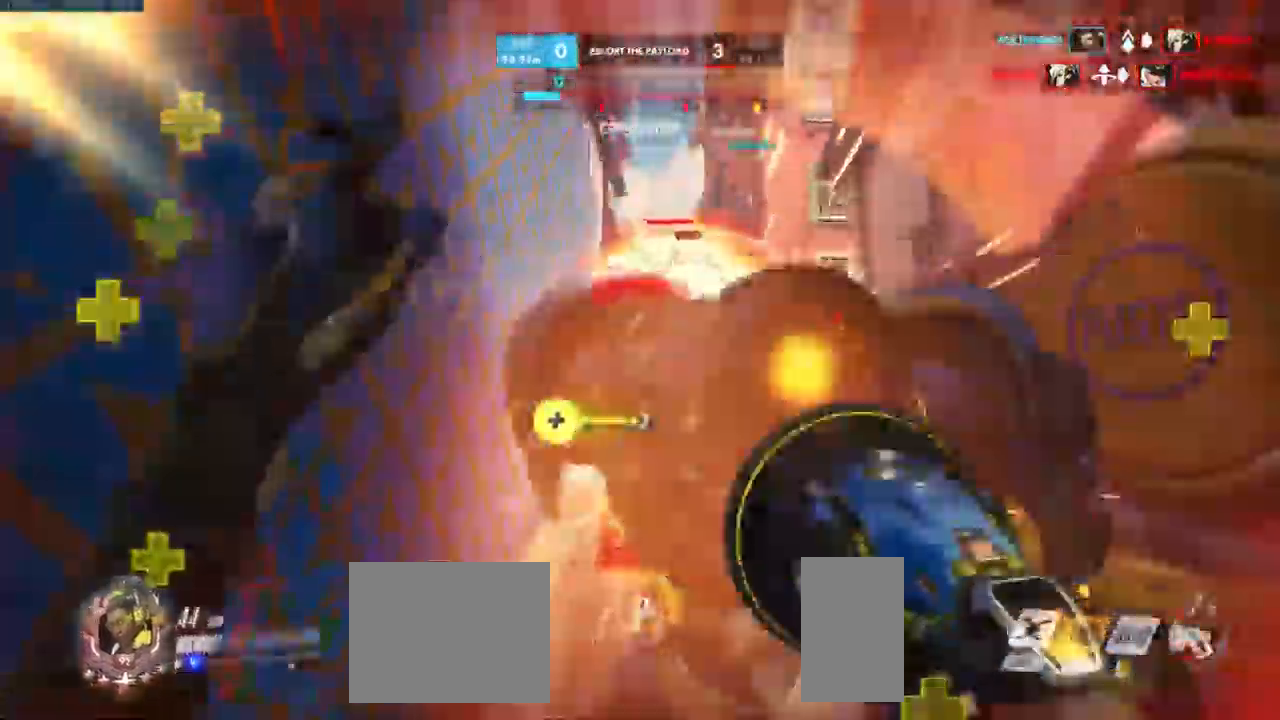
{"keys": ["e", "s"], "mouse": []}
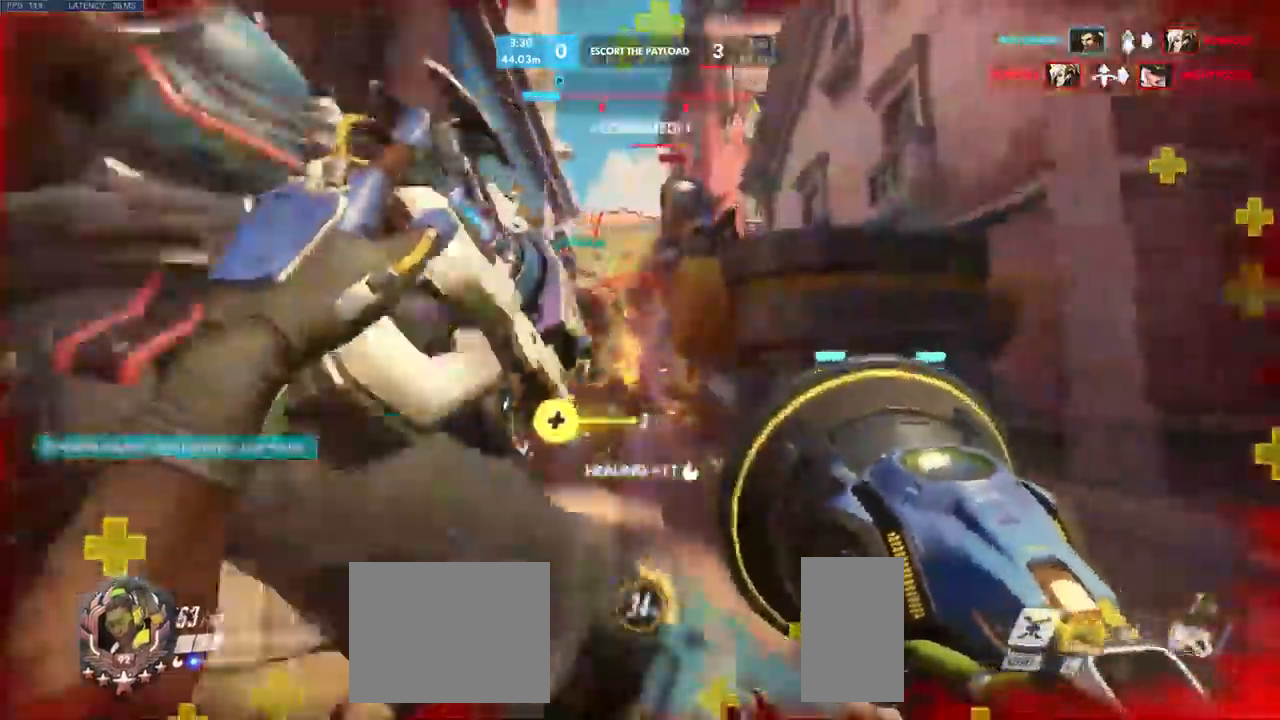
{"keys": ["d", "s"], "mouse": [], "events": [[34, "e", "up"], [34, "space", "down"], [100, "space", "up"], [150, "d", "down"]]}
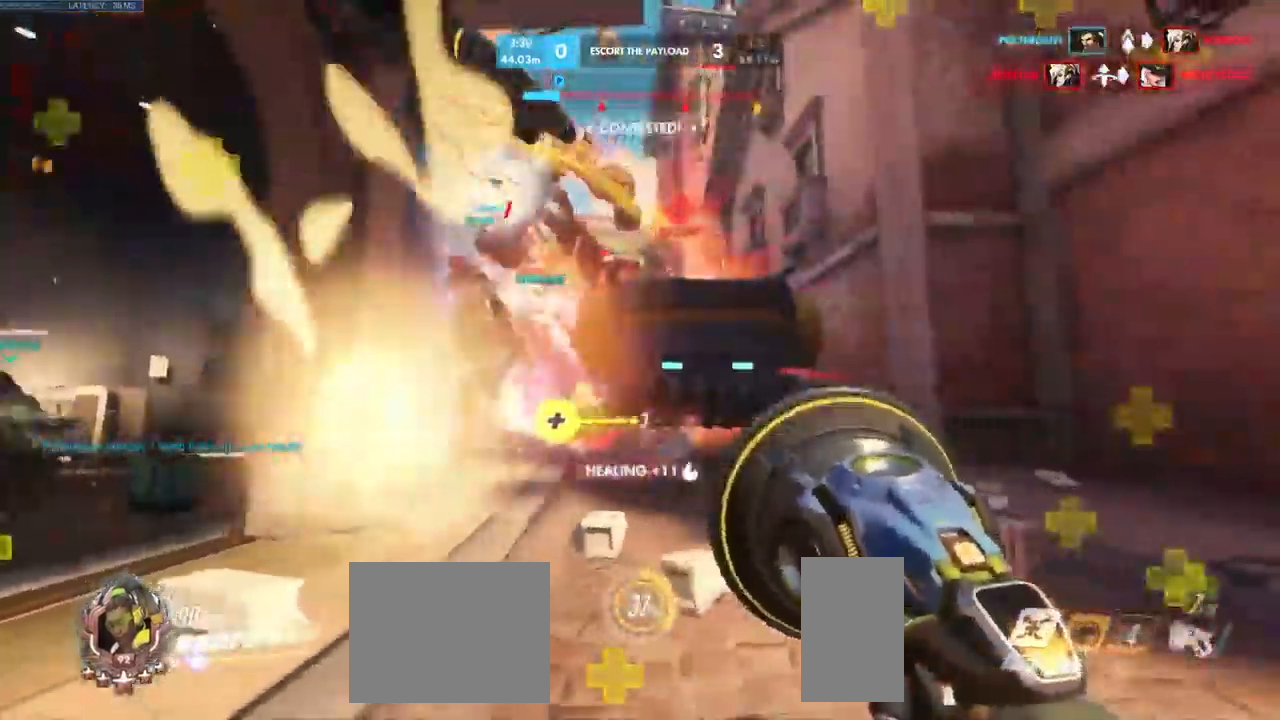
{"keys": ["w"], "mouse": [], "events": [[17, "s", "up"], [184, "w", "down"], [250, "d", "up"]]}
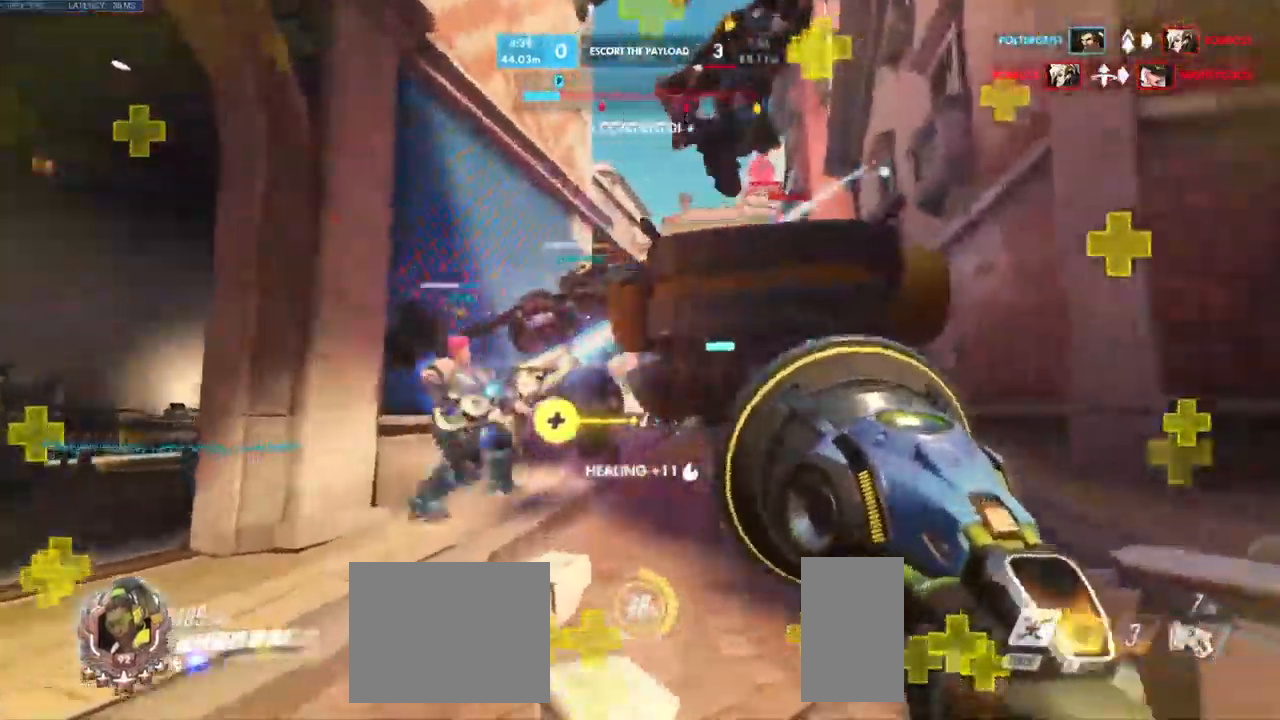
{"keys": ["a", "d"], "mouse": [], "events": [[17, "d", "down"], [50, "w", "up"], [267, "s", "down"], [400, "s", "up"], [500, "a", "down"]]}
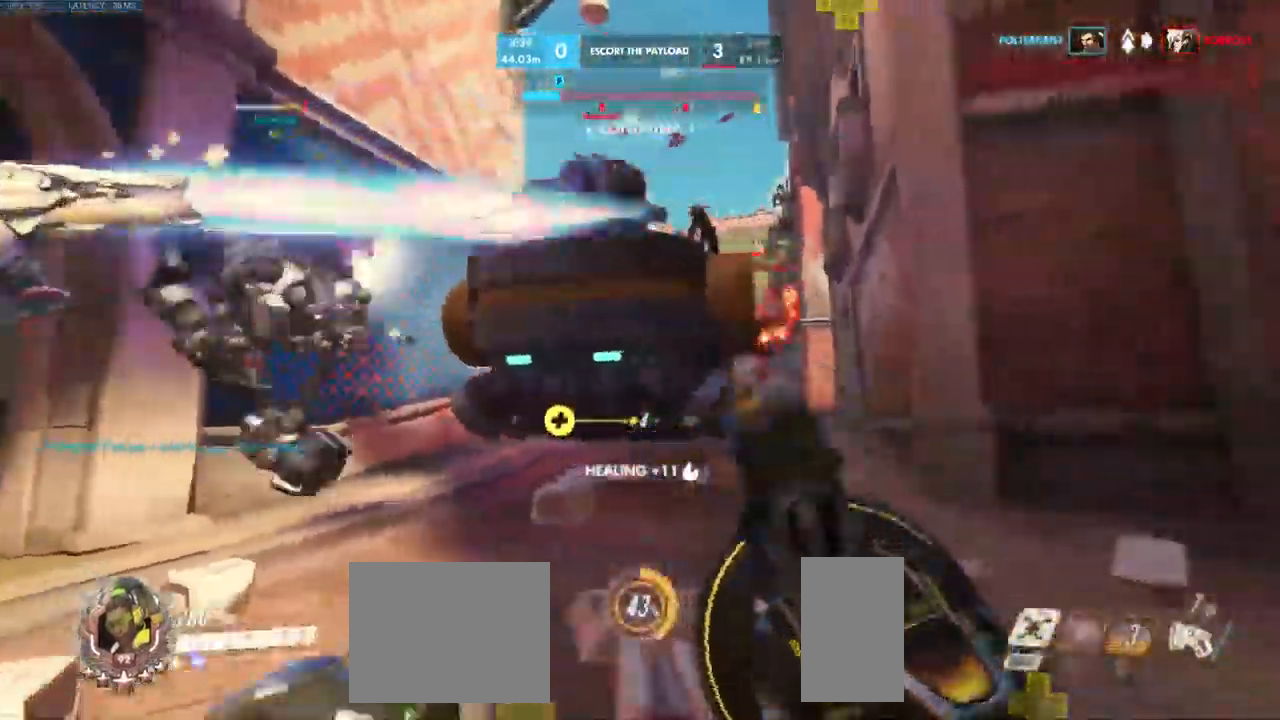
{"keys": ["a", "s"], "mouse": [], "events": [[100, "d", "up"], [467, "s", "down"]]}
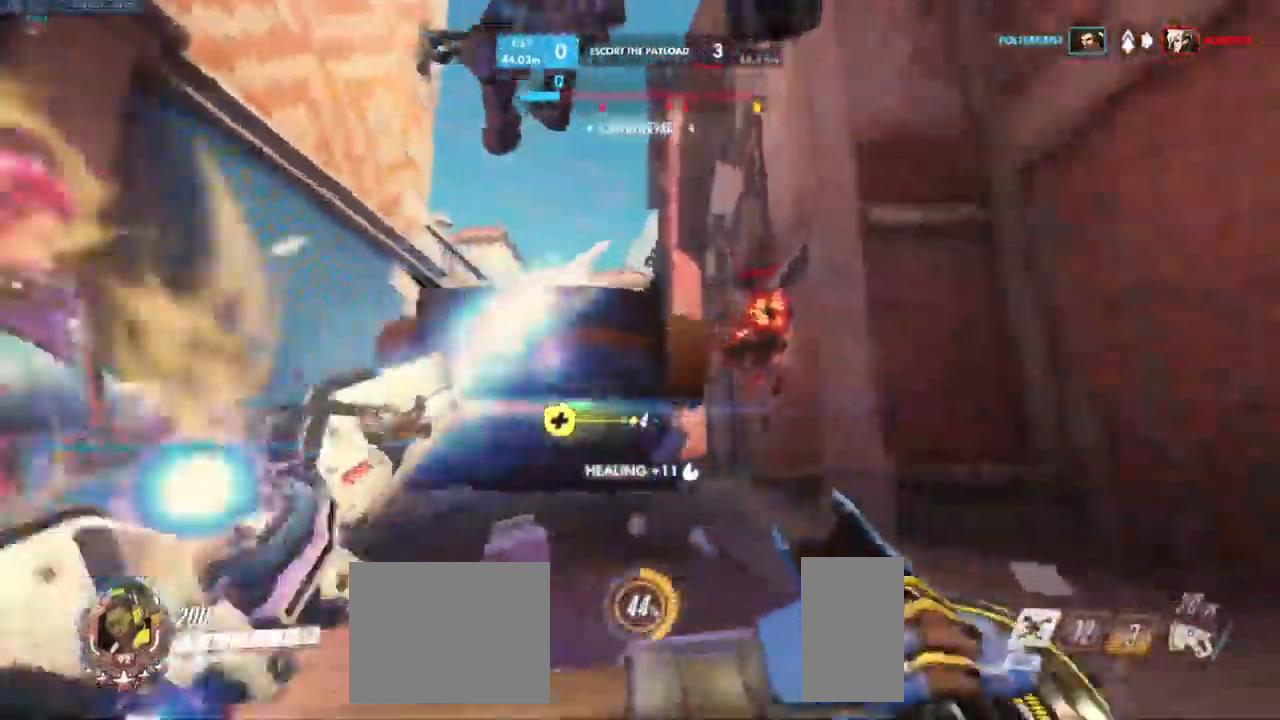
{"keys": ["d", "w"], "mouse": ["left"], "events": [[34, "a", "up"], [134, "d", "down"], [167, "mouse_left", "down"], [200, "s", "up"], [400, "w", "down"]]}
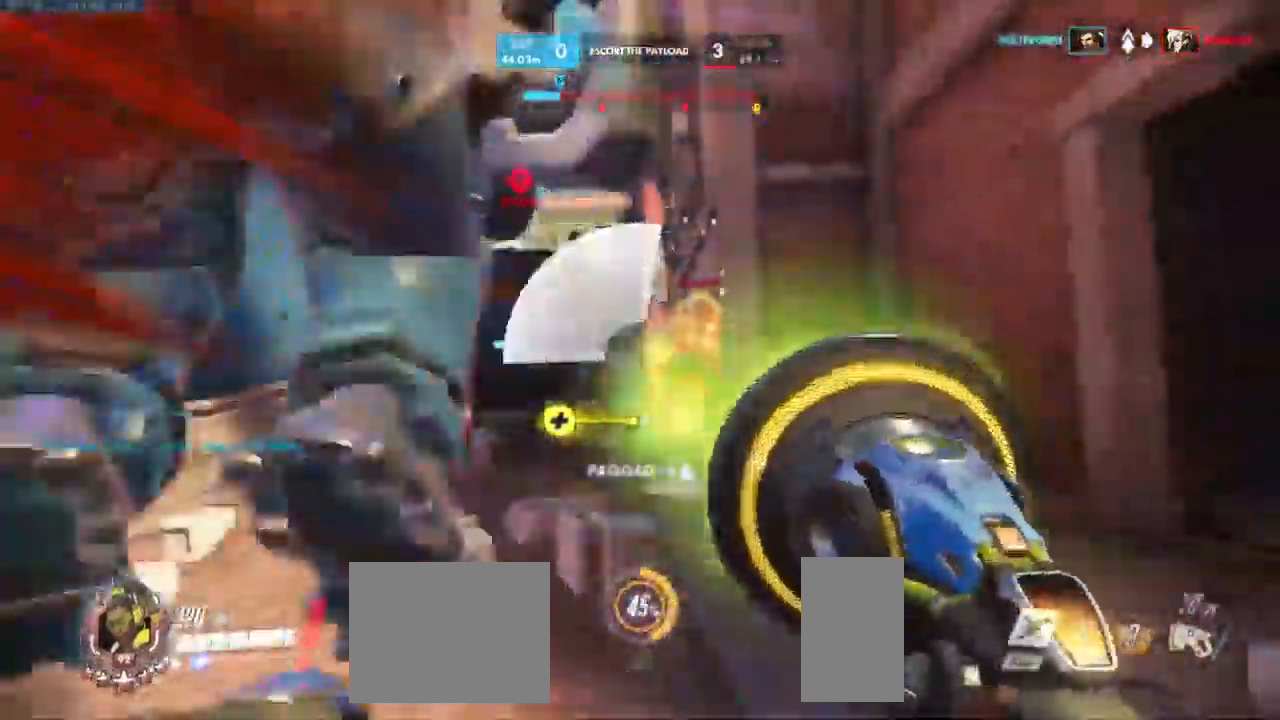
{"keys": ["d"], "mouse": ["left"], "events": [[217, "w", "up"], [334, "d", "up"], [367, "s", "down"], [384, "d", "down"], [434, "s", "up"]]}
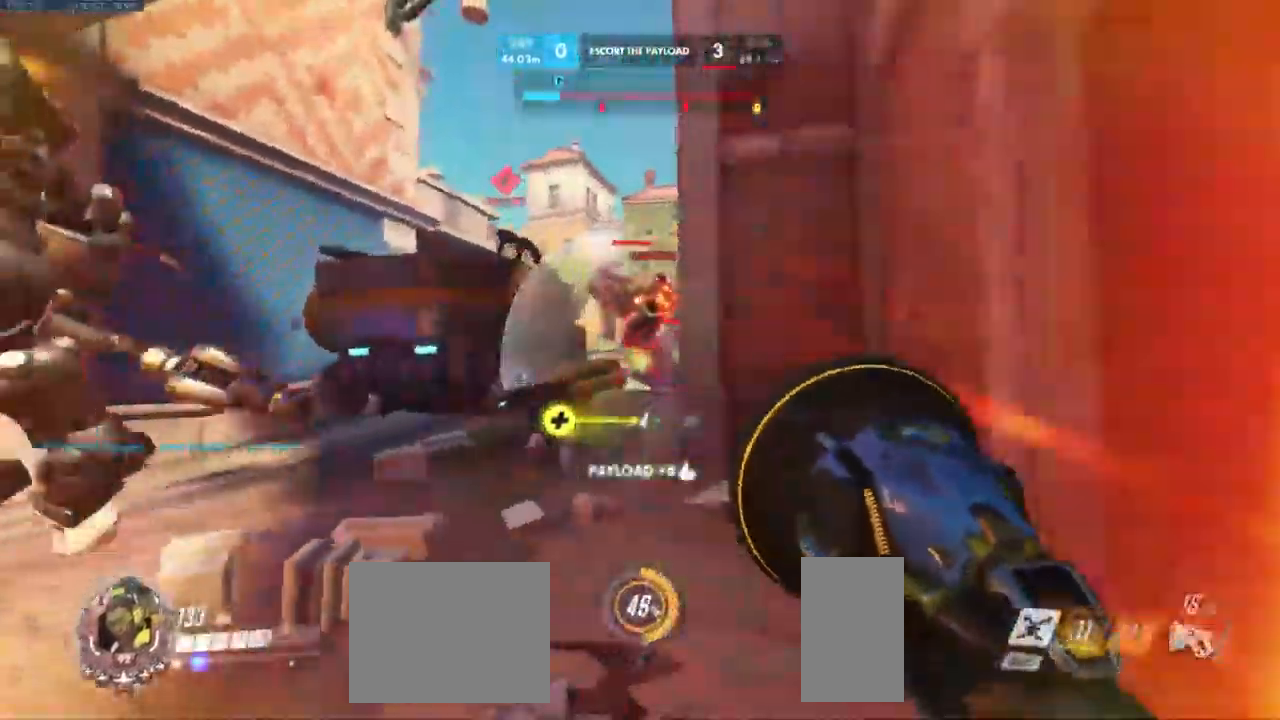
{"keys": ["a", "w"], "mouse": ["left"], "events": [[100, "a", "down"], [117, "d", "up"], [184, "w", "down"], [284, "a", "up"], [484, "a", "down"]]}
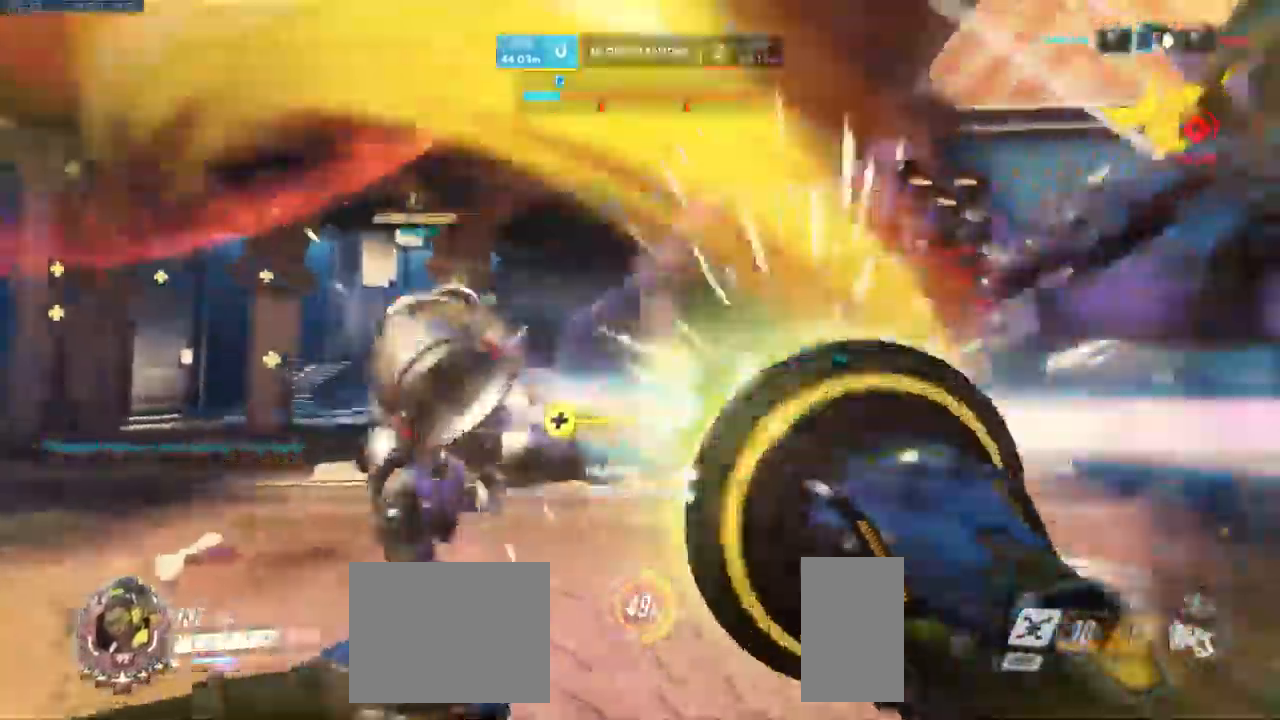
{"keys": ["w"], "mouse": []}
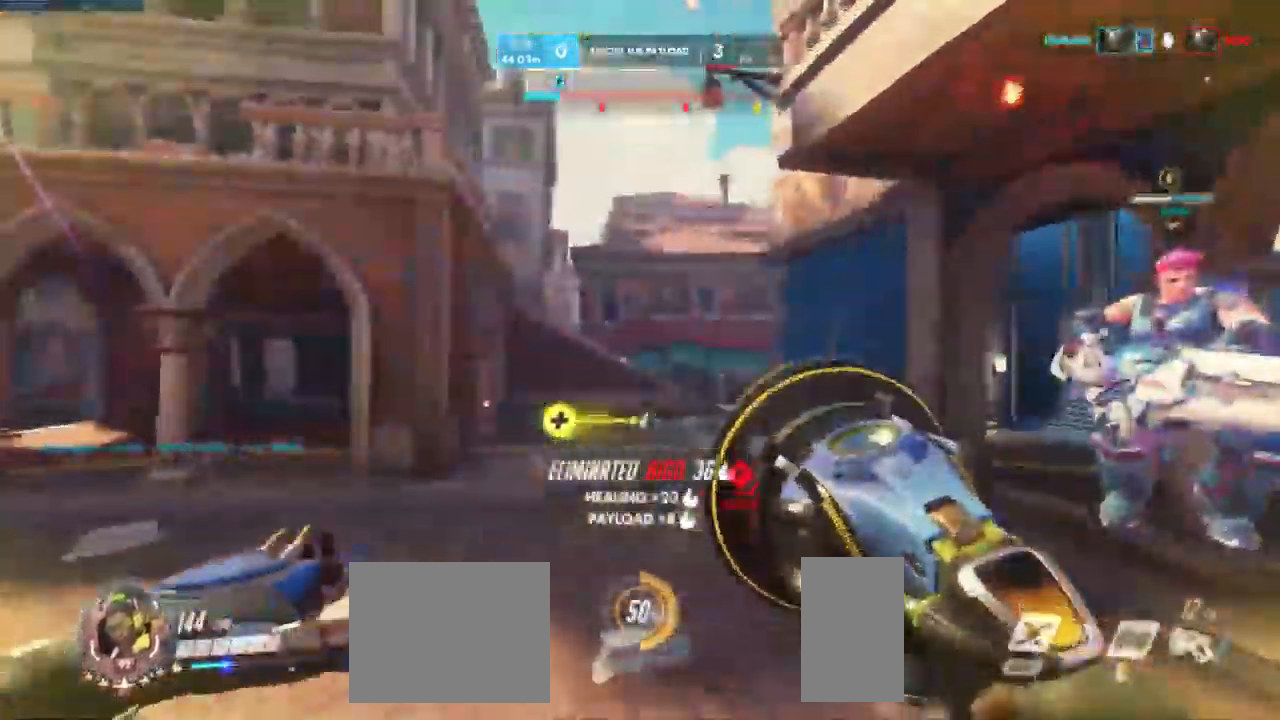
{"keys": ["a"], "mouse": [], "events": [[200, "a", "down"], [284, "w", "up"]]}
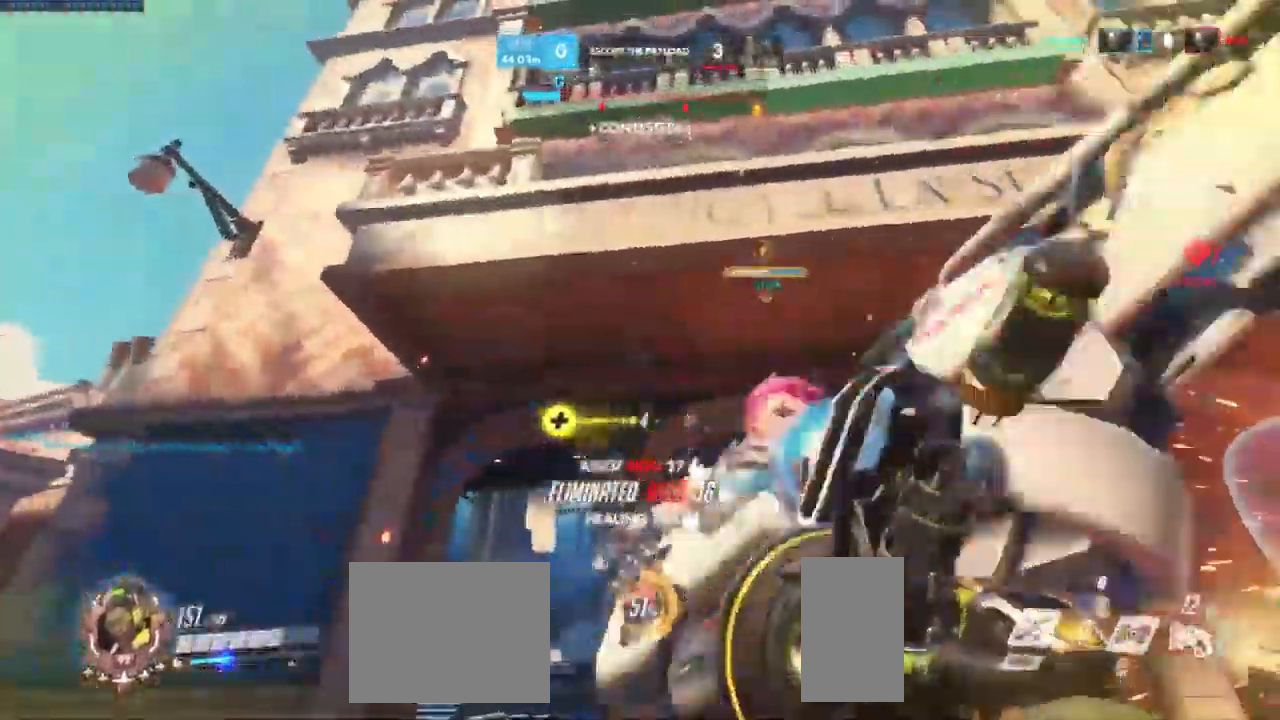
{"keys": ["a", "w"], "mouse": [], "events": [[217, "w", "down"], [234, "w", "up"], [351, "w", "down"]]}
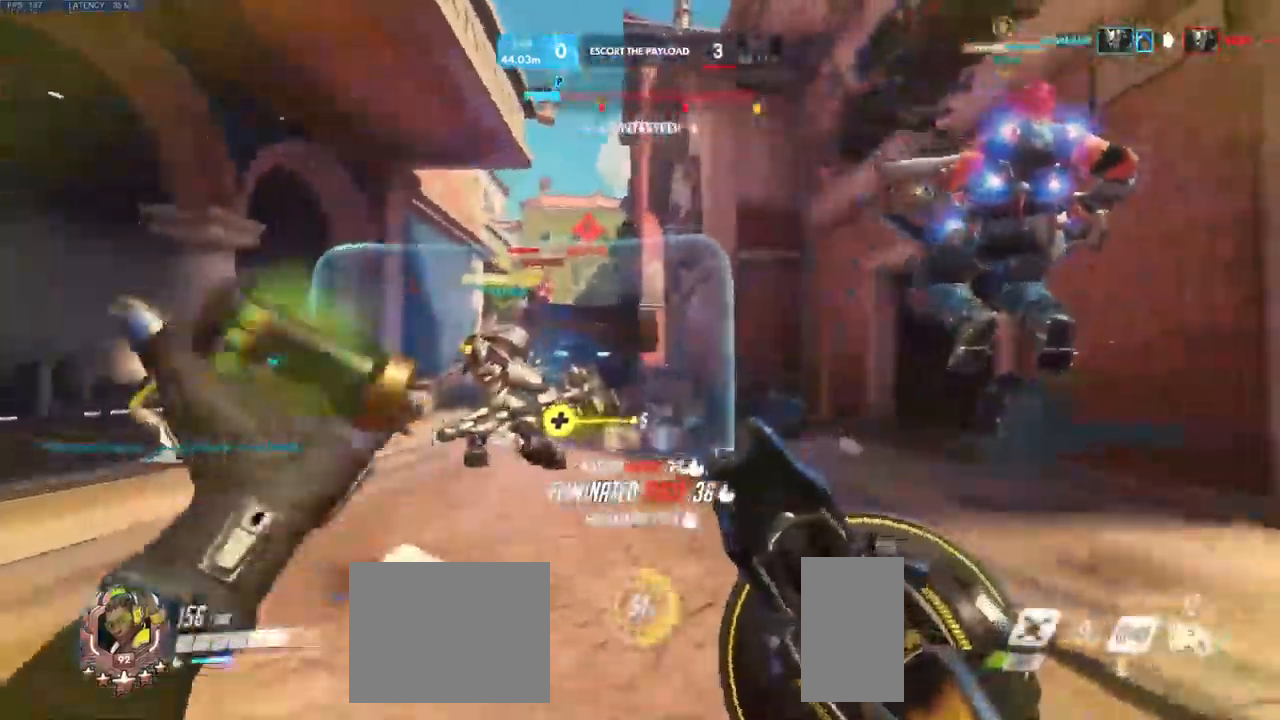
{"keys": ["a", "w"], "mouse": [], "events": [[83, "space", "down"], [216, "space", "up"]]}
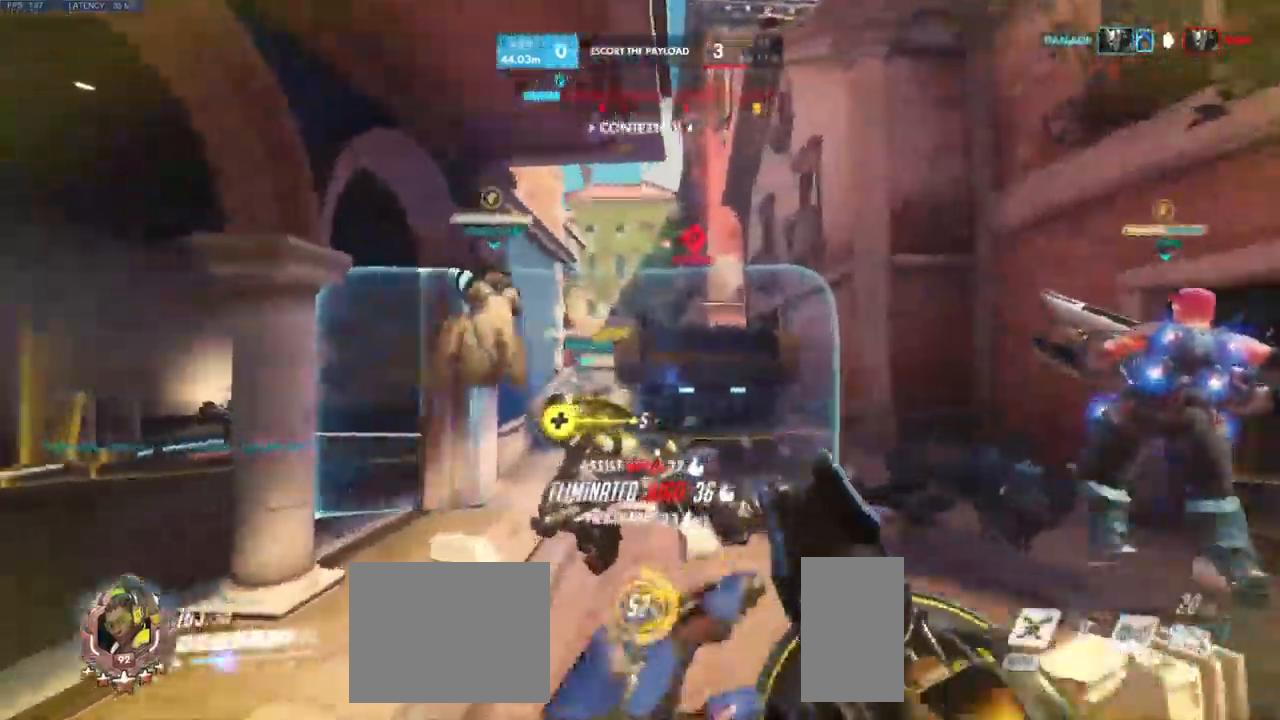
{"keys": ["w"], "mouse": ["left"]}
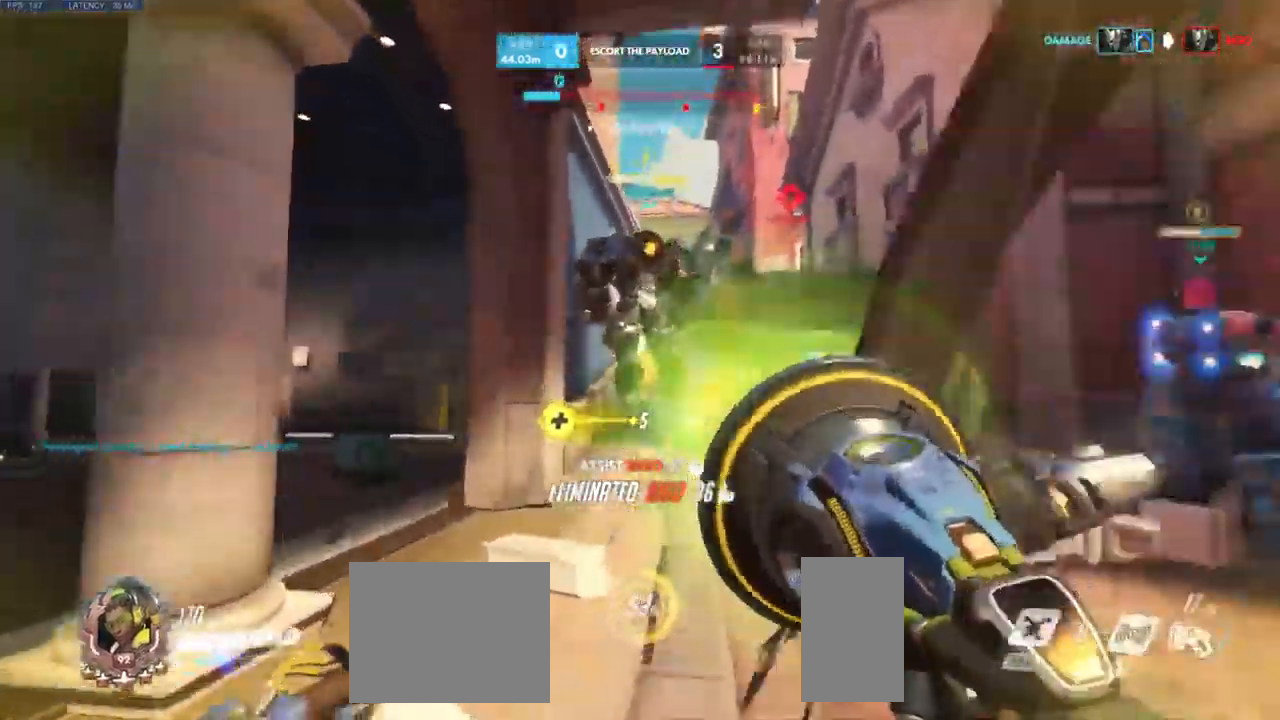
{"keys": ["a", "w"], "mouse": [], "events": [[16, "mouse_left", "up"], [433, "a", "down"]]}
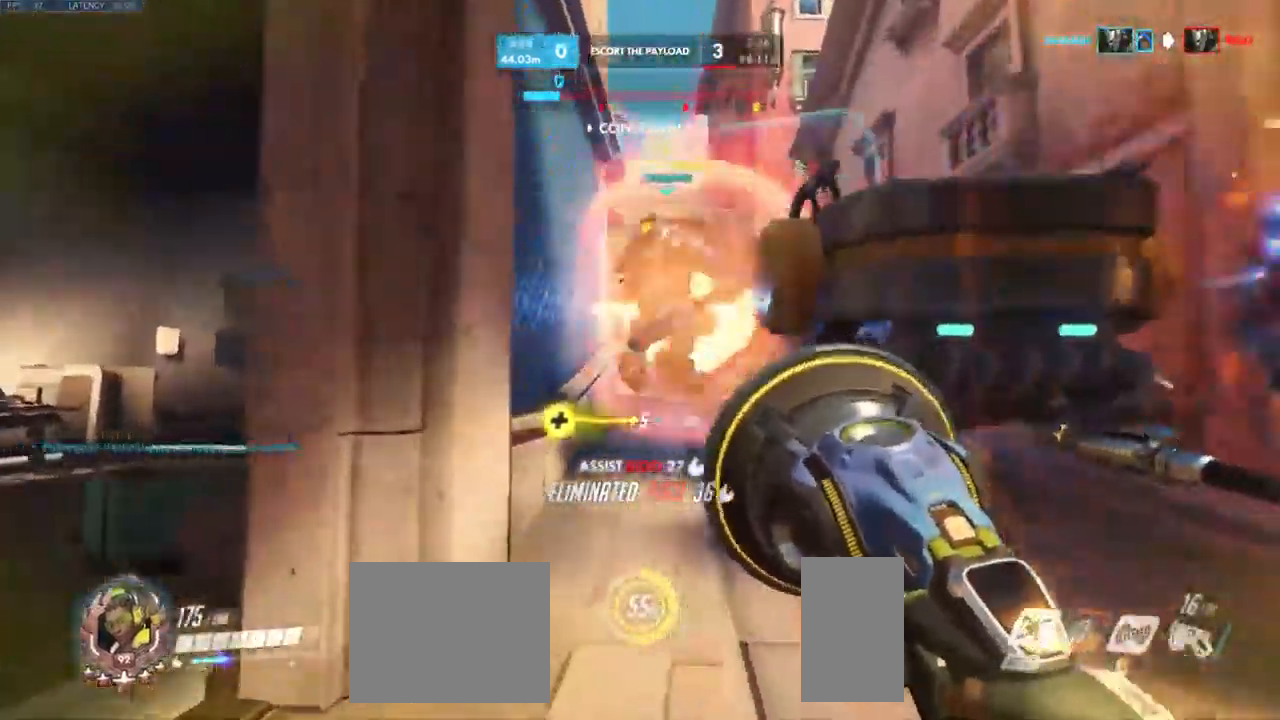
{"keys": ["w"], "mouse": [], "events": [[216, "a", "up"], [283, "d", "down"], [300, "w", "up"], [350, "w", "down"], [433, "d", "up"]]}
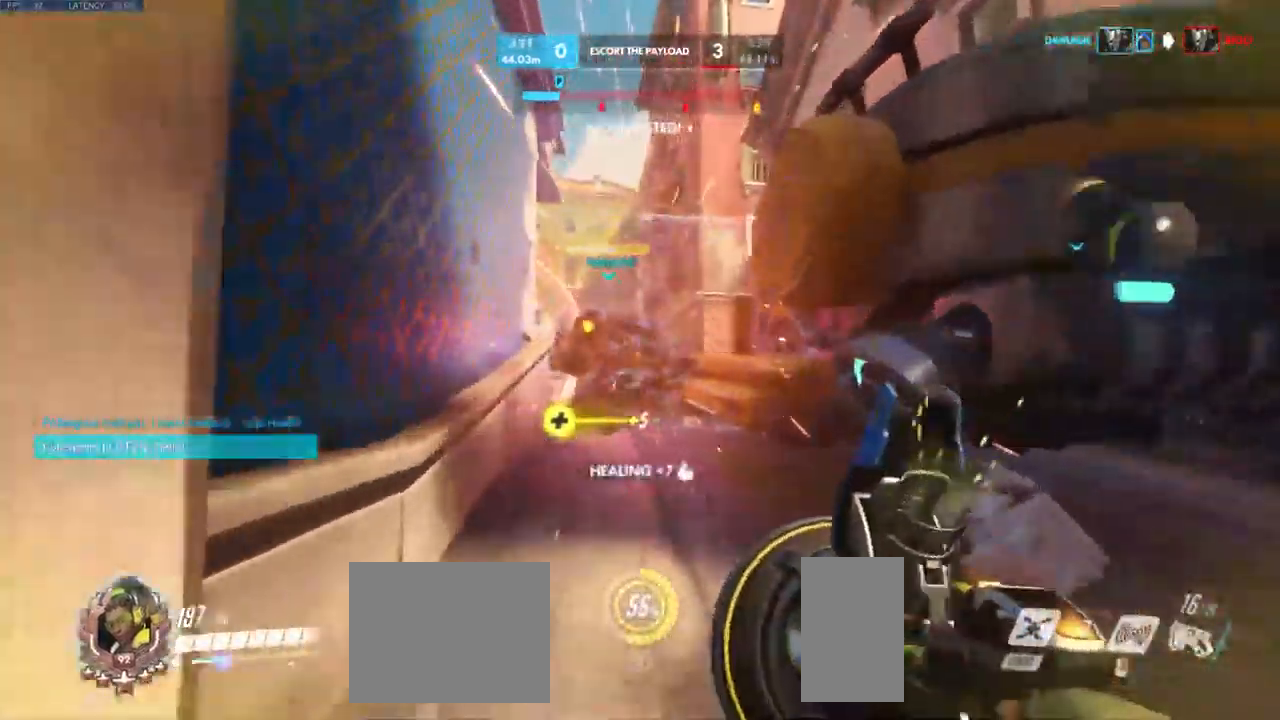
{"keys": ["w"], "mouse": [], "events": []}
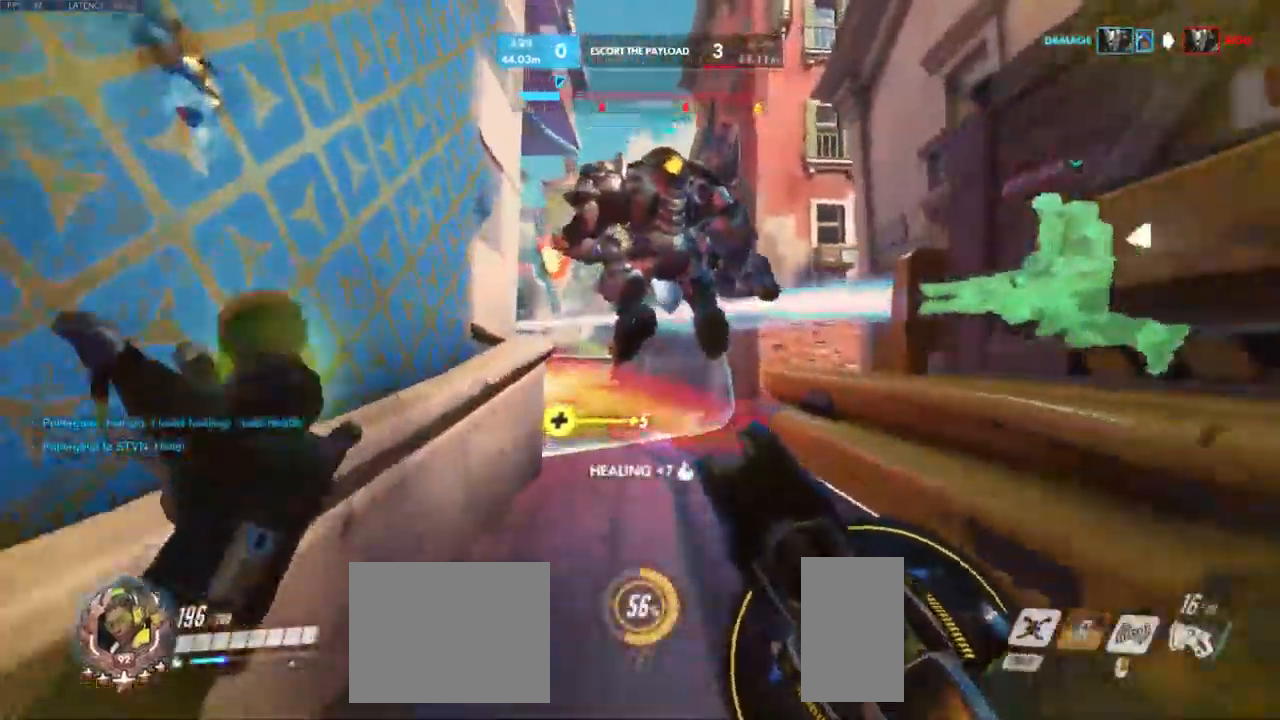
{"keys": ["d", "w"], "mouse": [], "events": [[250, "shift", "down"], [450, "d", "down"], [450, "shift", "up"]]}
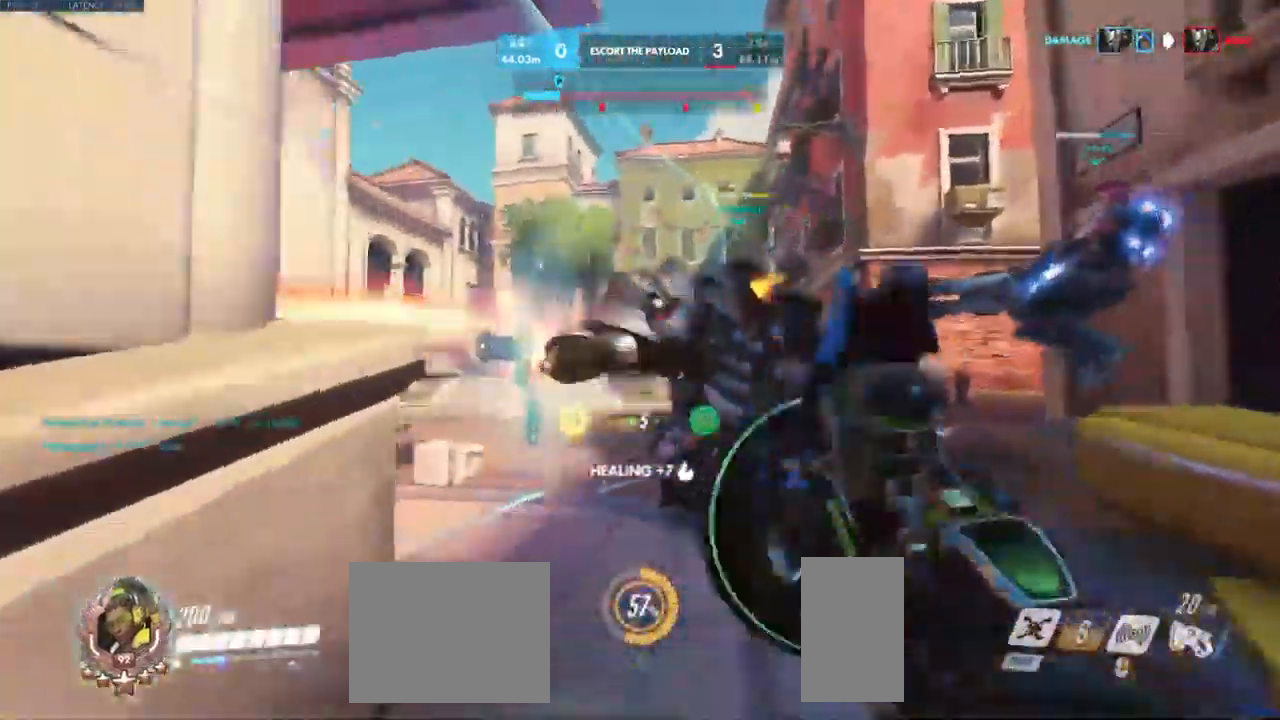
{"keys": ["a"], "mouse": ["left"], "events": [[333, "w", "up"], [433, "a", "down"], [433, "d", "up"], [450, "mouse_left", "down"]]}